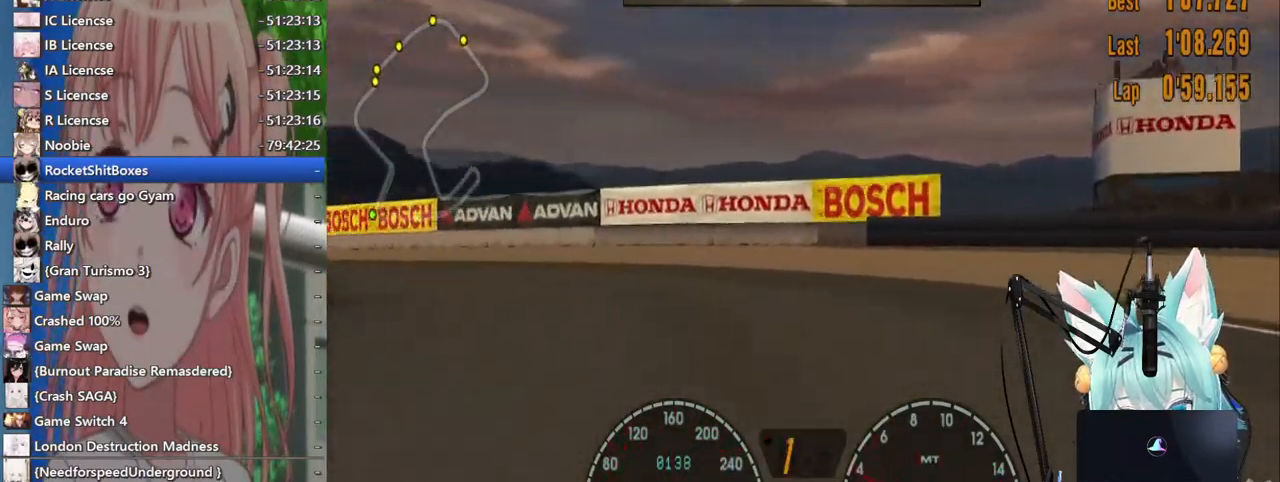
Gameplay with a controller (PlayStation layout); each line is a JSON object with the inputs held at the frame after it (dt_ms = milliseconds from this image to that frame). "events" lists button and stick changes between this image and that frame as [ms after this image, input, new state], when the widget could be followed in between. Not read: L1 R1 R2.
{"dt_ms": 500, "buttons": [], "left_stick": "left", "right_stick": "center", "events": []}
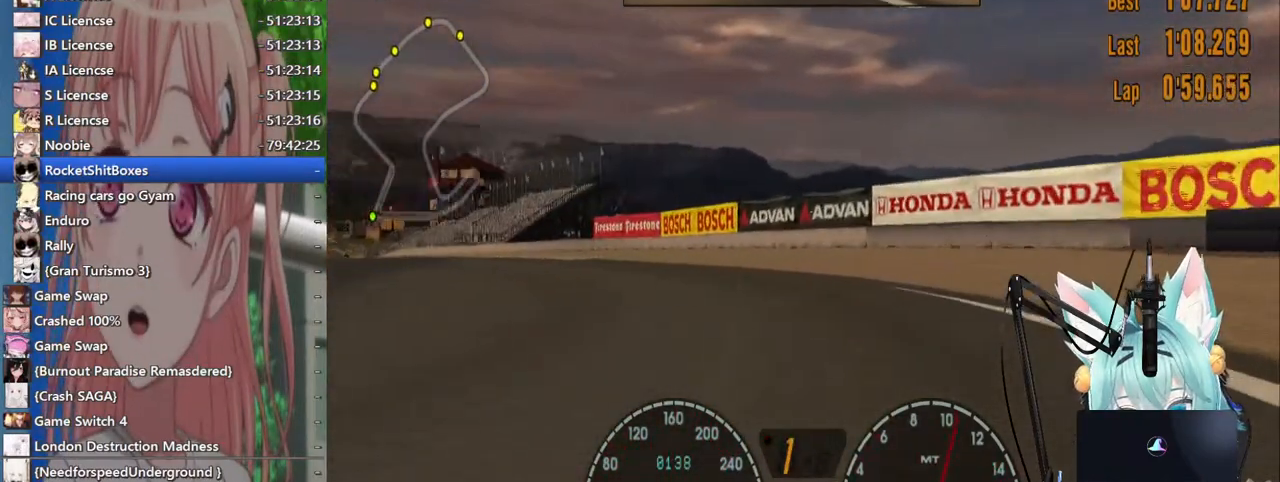
{"dt_ms": 500, "buttons": [], "left_stick": "center", "right_stick": "center", "events": [[267, "left_stick", "up-left"], [367, "left_stick", "center"]]}
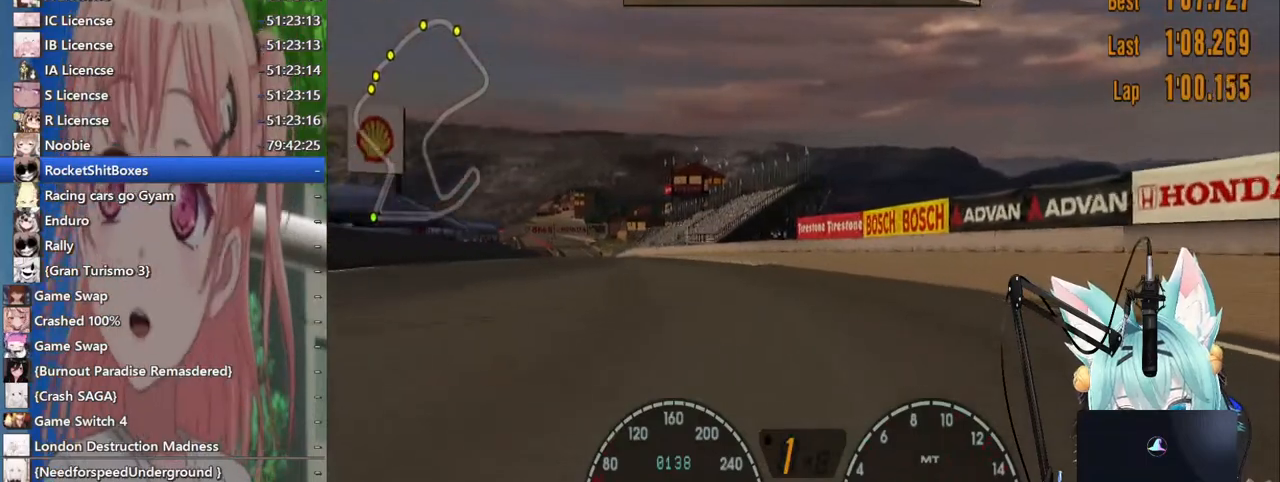
{"dt_ms": 500, "buttons": [], "left_stick": "left", "right_stick": "center", "events": [[100, "CROSS", "down"], [233, "CROSS", "up"], [283, "left_stick", "left"]]}
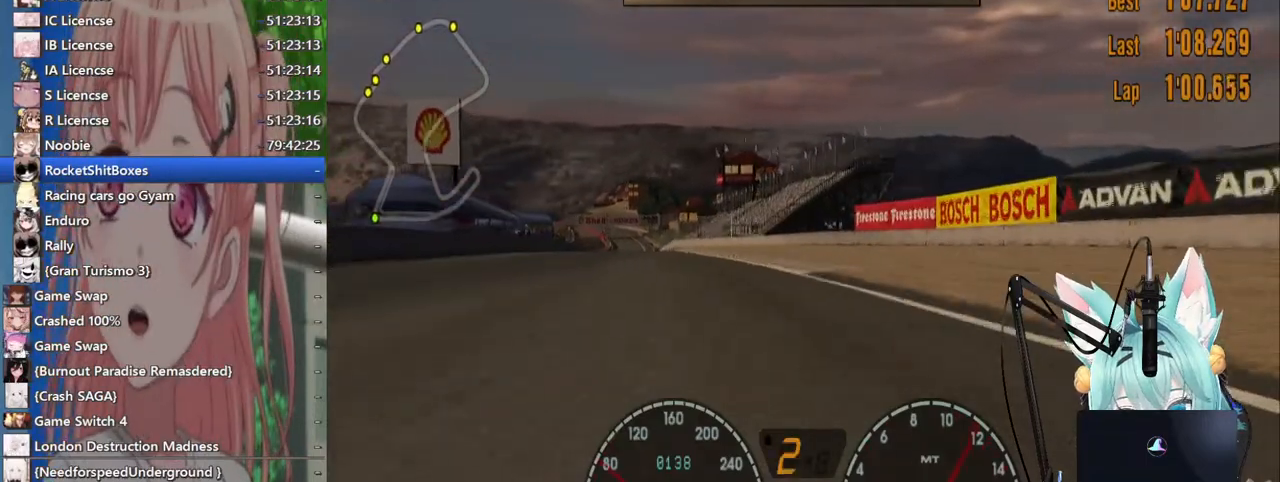
{"dt_ms": 500, "buttons": [], "left_stick": "center", "right_stick": "center", "events": [[283, "left_stick", "center"]]}
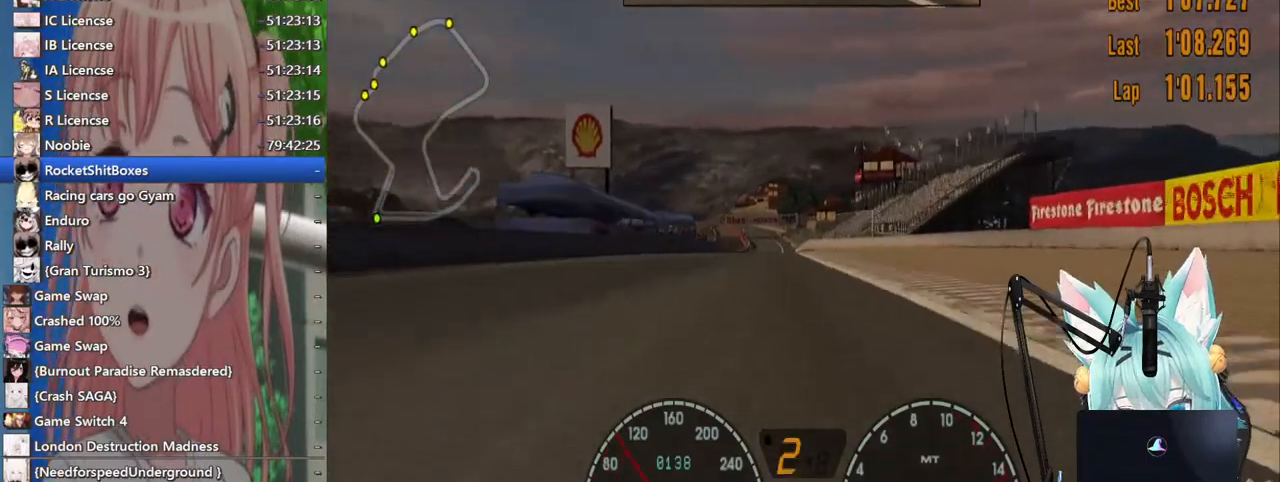
{"dt_ms": 1000, "buttons": [], "left_stick": "center", "right_stick": "center"}
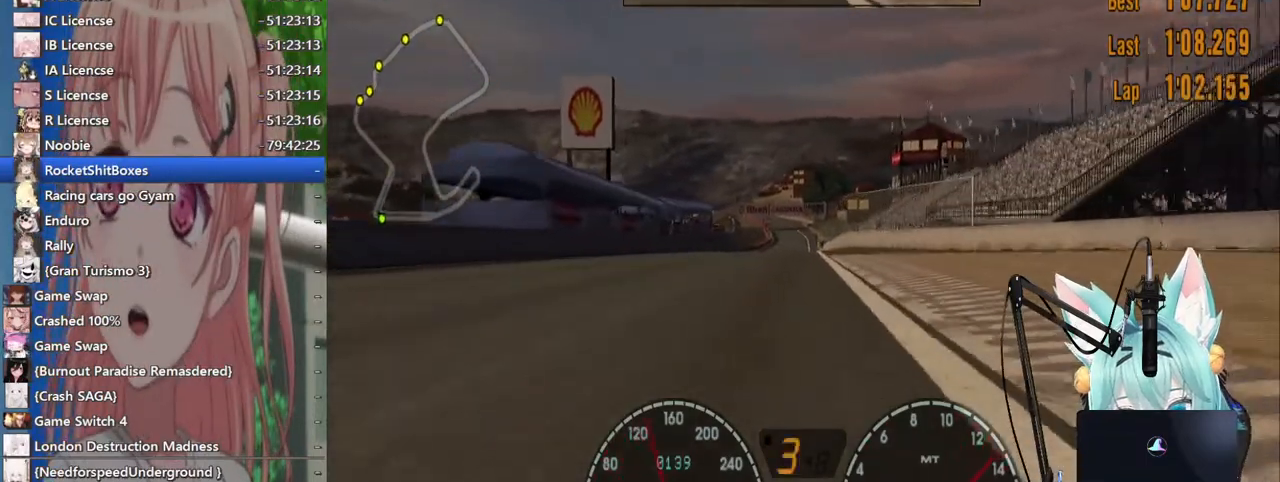
{"dt_ms": 500, "buttons": [], "left_stick": "center", "right_stick": "center", "events": []}
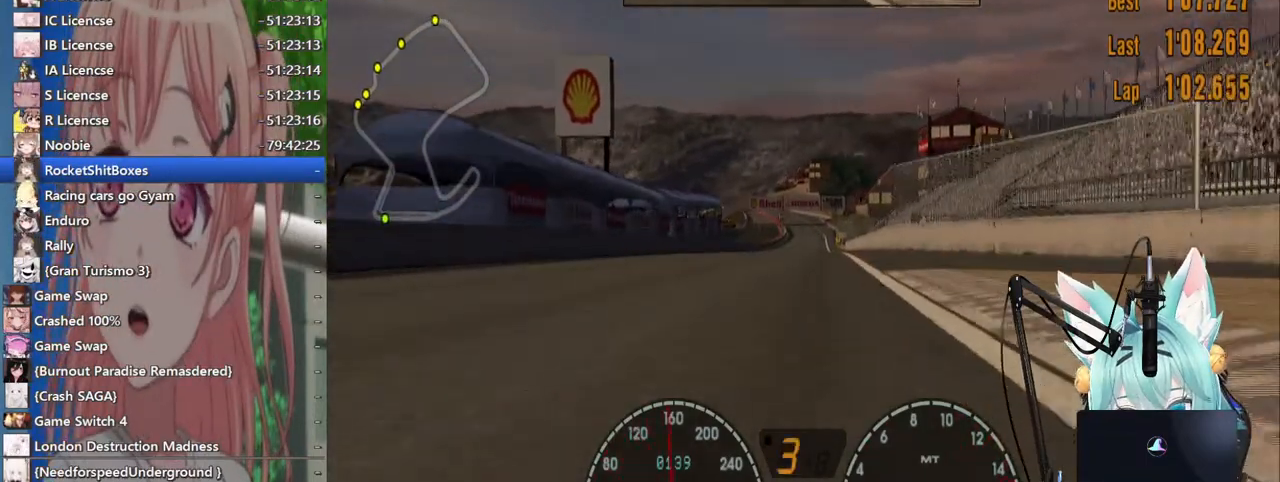
{"dt_ms": 500, "buttons": ["CROSS"], "left_stick": "center", "right_stick": "center", "events": [[367, "CROSS", "down"]]}
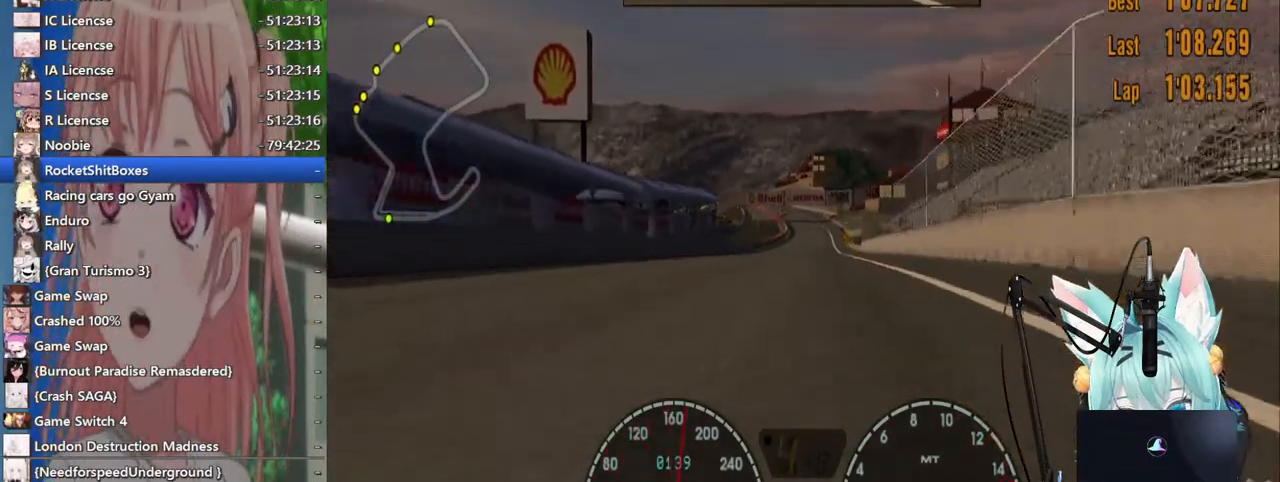
{"dt_ms": 500, "buttons": [], "left_stick": "center", "right_stick": "center", "events": [[17, "CROSS", "up"]]}
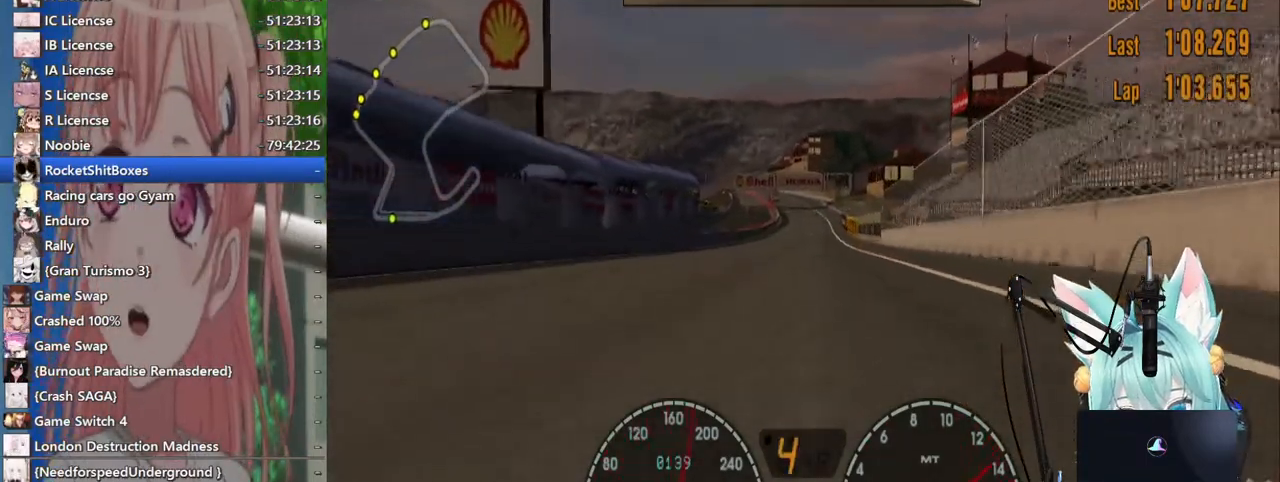
{"dt_ms": 500, "buttons": [], "left_stick": "center", "right_stick": "center", "events": []}
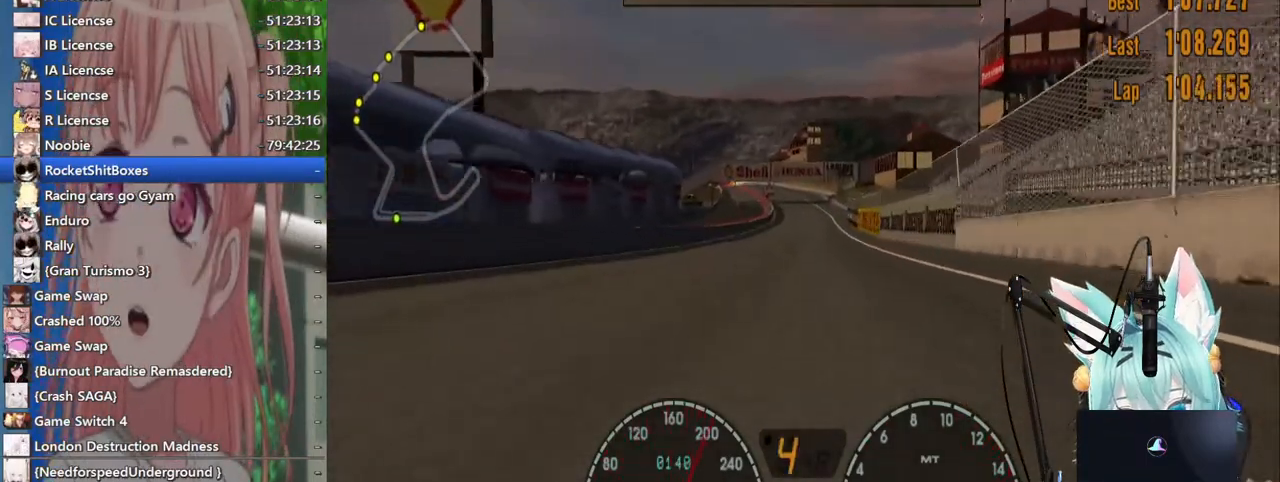
{"dt_ms": 500, "buttons": [], "left_stick": "center", "right_stick": "center", "events": []}
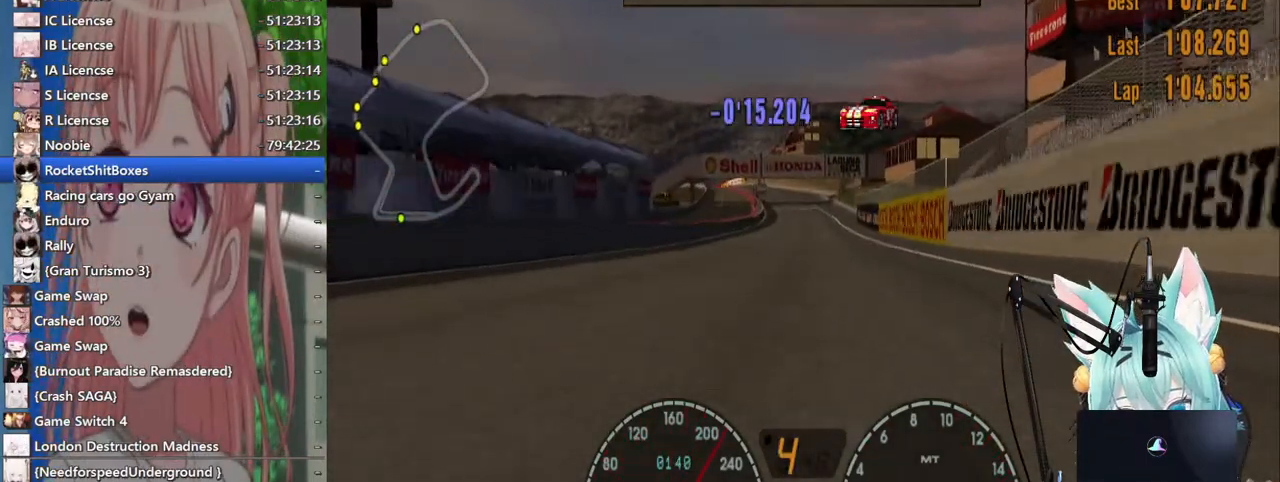
{"dt_ms": 500, "buttons": [], "left_stick": "center", "right_stick": "center", "events": [[183, "CROSS", "down"], [317, "CROSS", "up"]]}
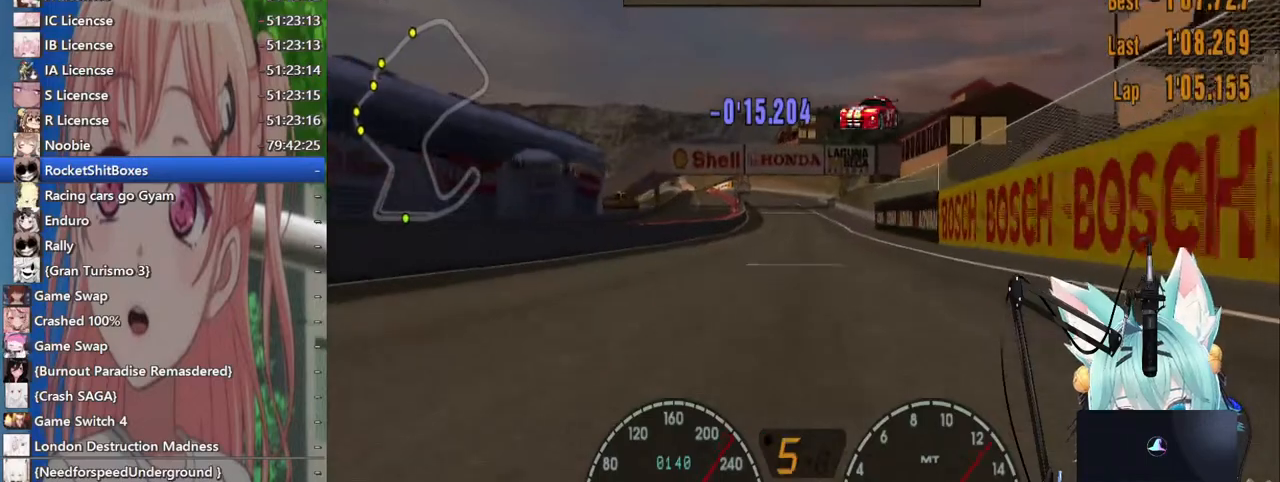
{"dt_ms": 500, "buttons": [], "left_stick": "center", "right_stick": "center"}